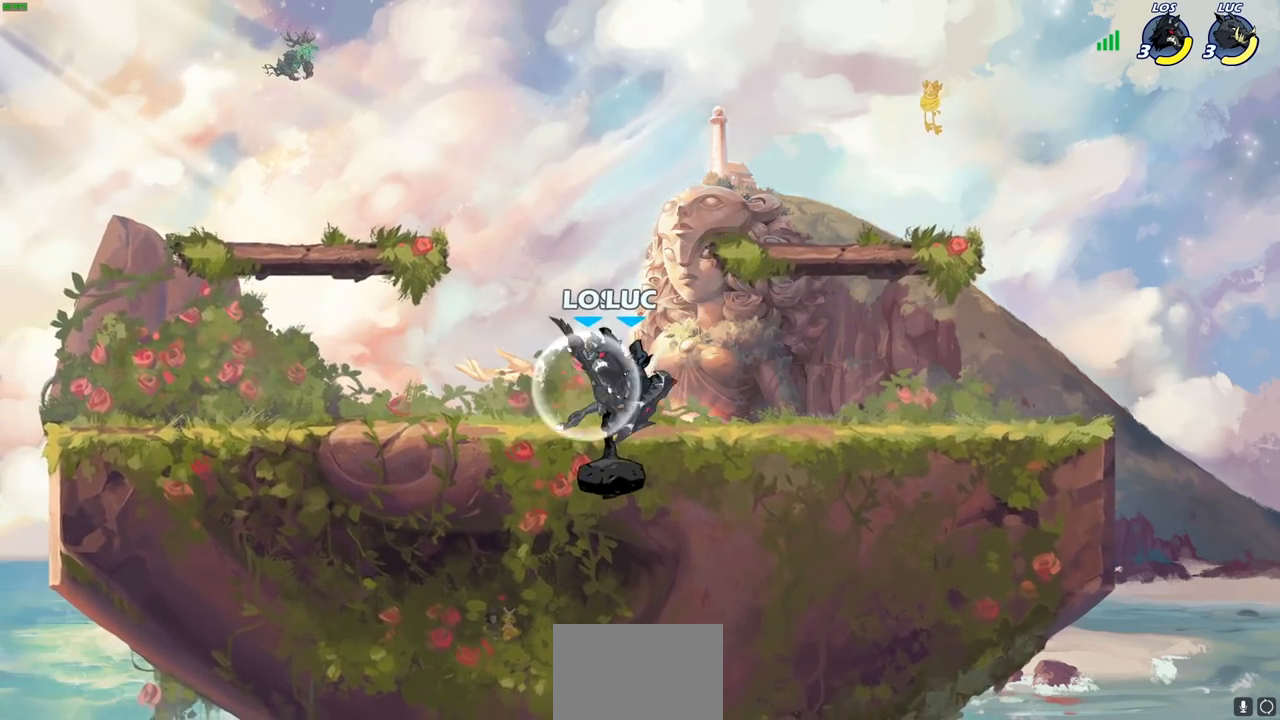
Gameplay with a controller (PlayStation layout); each line is a JSON object with the inputs held at the frame after it. "events" lists button and stick changes between this image and that frame as [ms after this image, input, new state], when the widget could be followed in between.
{"buttons": [], "left_stick": "center", "right_stick": "center", "events": [[217, "SQUARE", "down"], [300, "SQUARE", "up"], [367, "SQUARE", "down"], [467, "SQUARE", "up"]]}
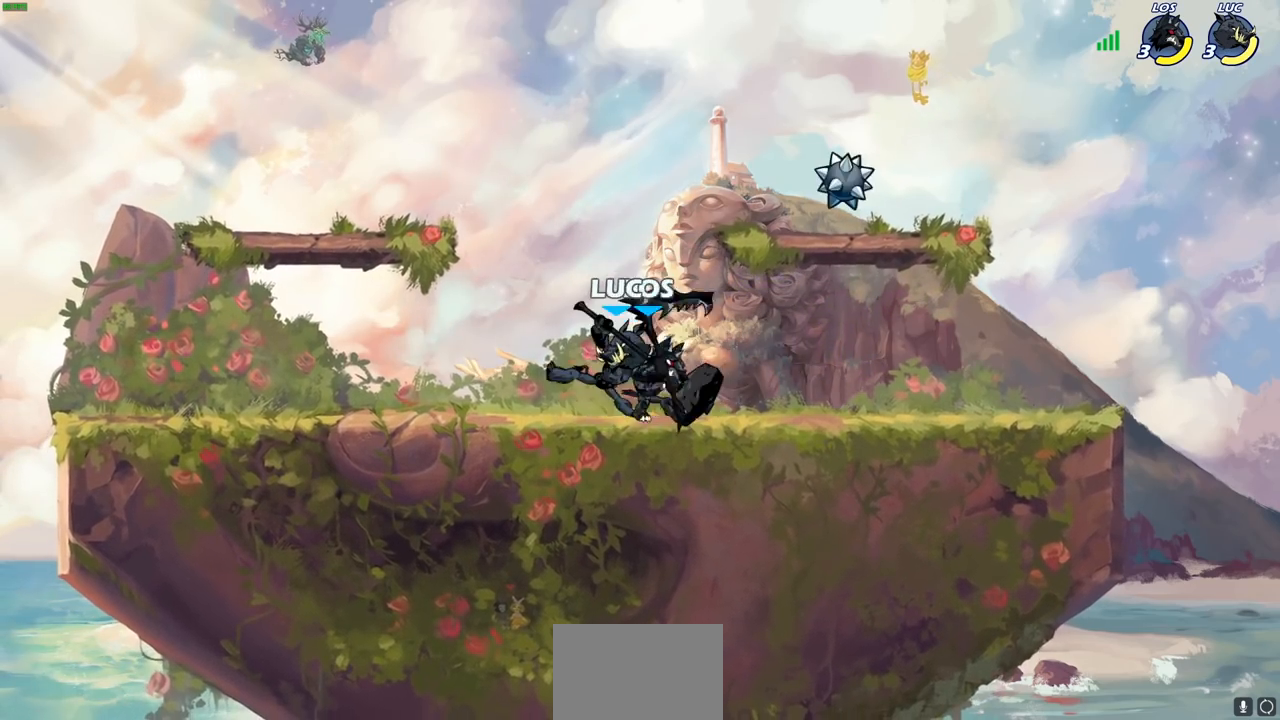
{"buttons": [], "left_stick": "center", "right_stick": "center", "events": [[33, "SQUARE", "down"], [150, "SQUARE", "up"], [367, "SQUARE", "down"], [433, "SQUARE", "up"]]}
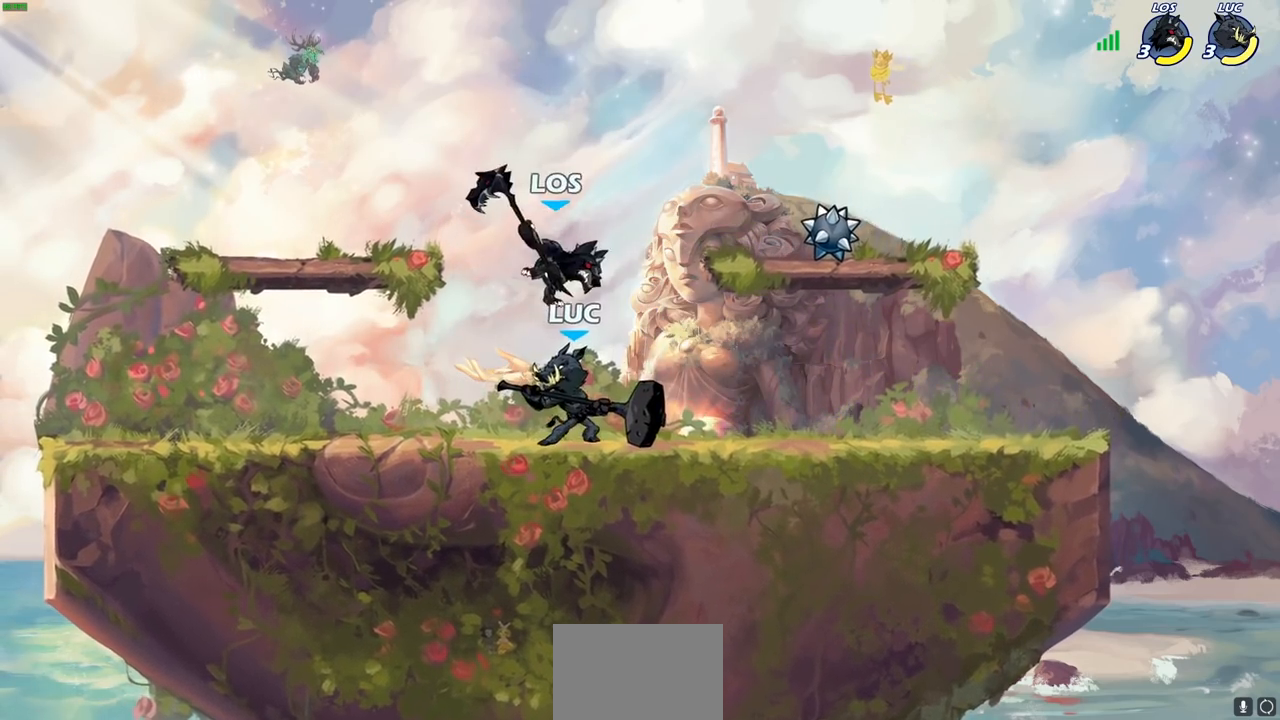
{"buttons": [], "left_stick": "center", "right_stick": "center", "events": [[50, "left_stick", "up"], [83, "CROSS", "down"], [133, "R2", "down"], [200, "CROSS", "up"], [333, "left_stick", "left"], [367, "R2", "up"], [400, "left_stick", "center"]]}
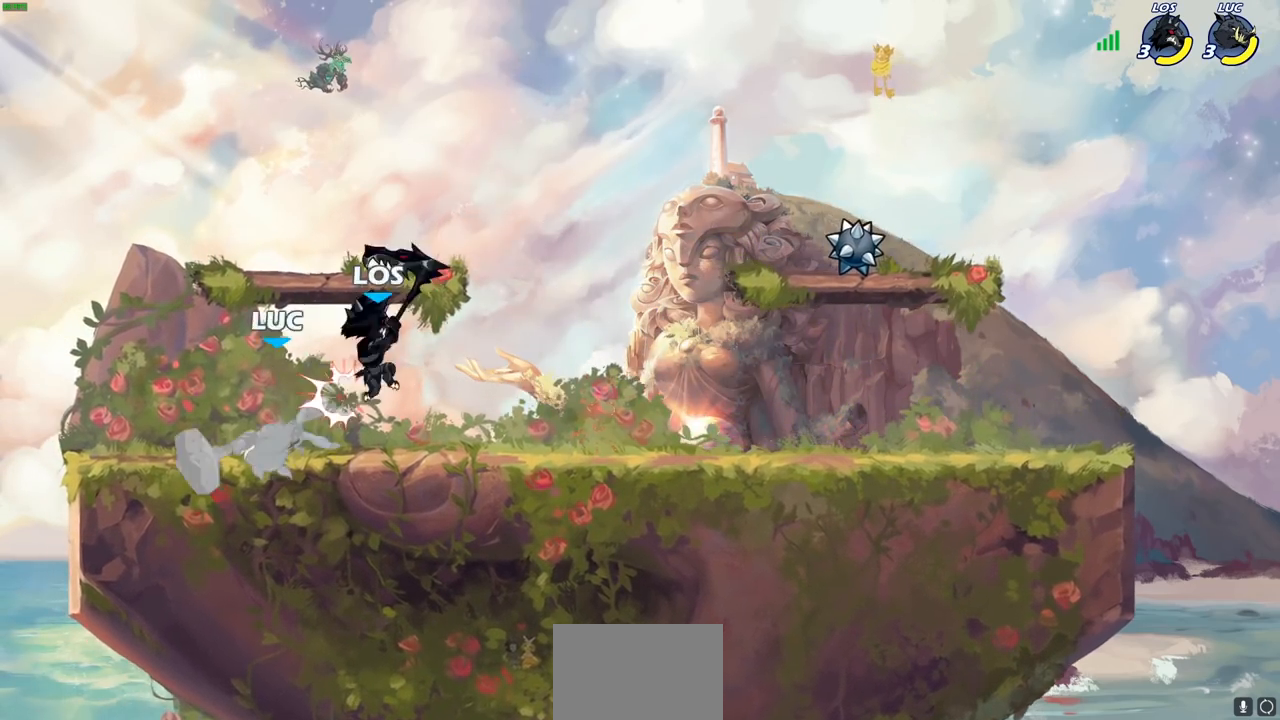
{"buttons": [], "left_stick": "right", "right_stick": "center", "events": [[100, "left_stick", "up-left"], [200, "R2", "down"], [200, "left_stick", "up"], [433, "left_stick", "right"], [467, "R2", "up"]]}
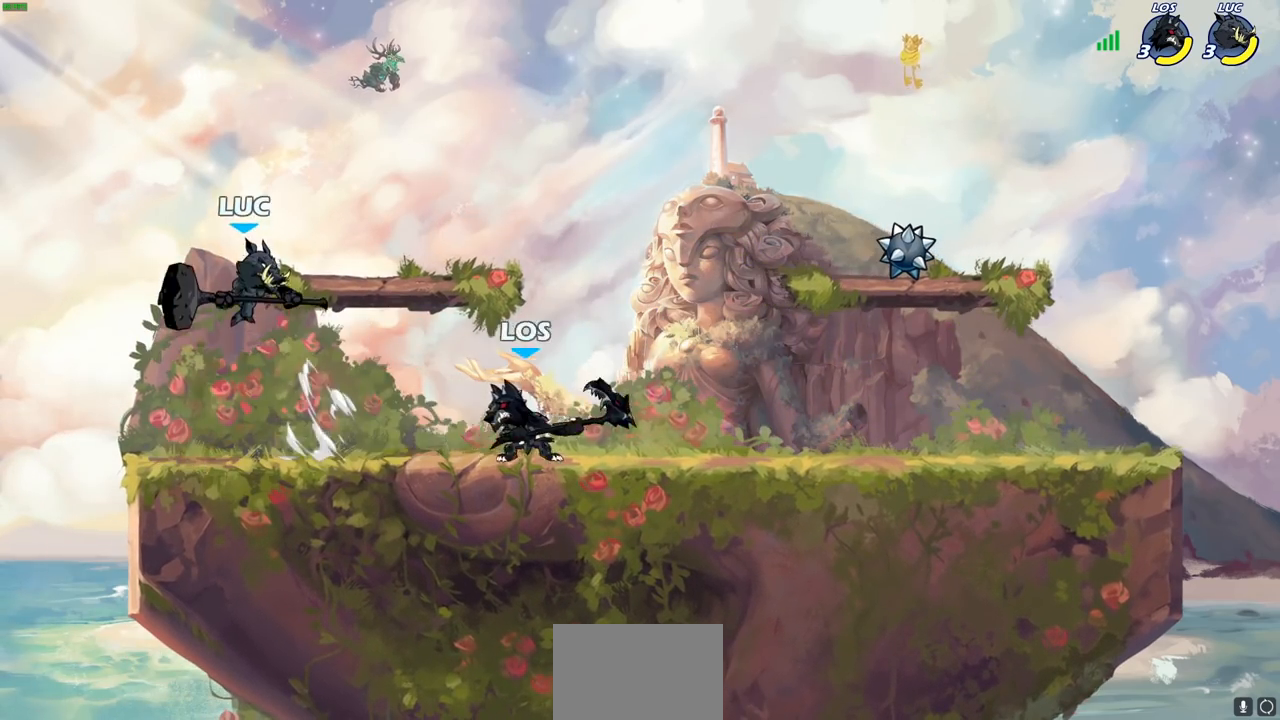
{"buttons": [], "left_stick": "center", "right_stick": "center", "events": [[233, "left_stick", "down-right"], [350, "SQUARE", "down"], [383, "left_stick", "center"], [400, "SQUARE", "up"]]}
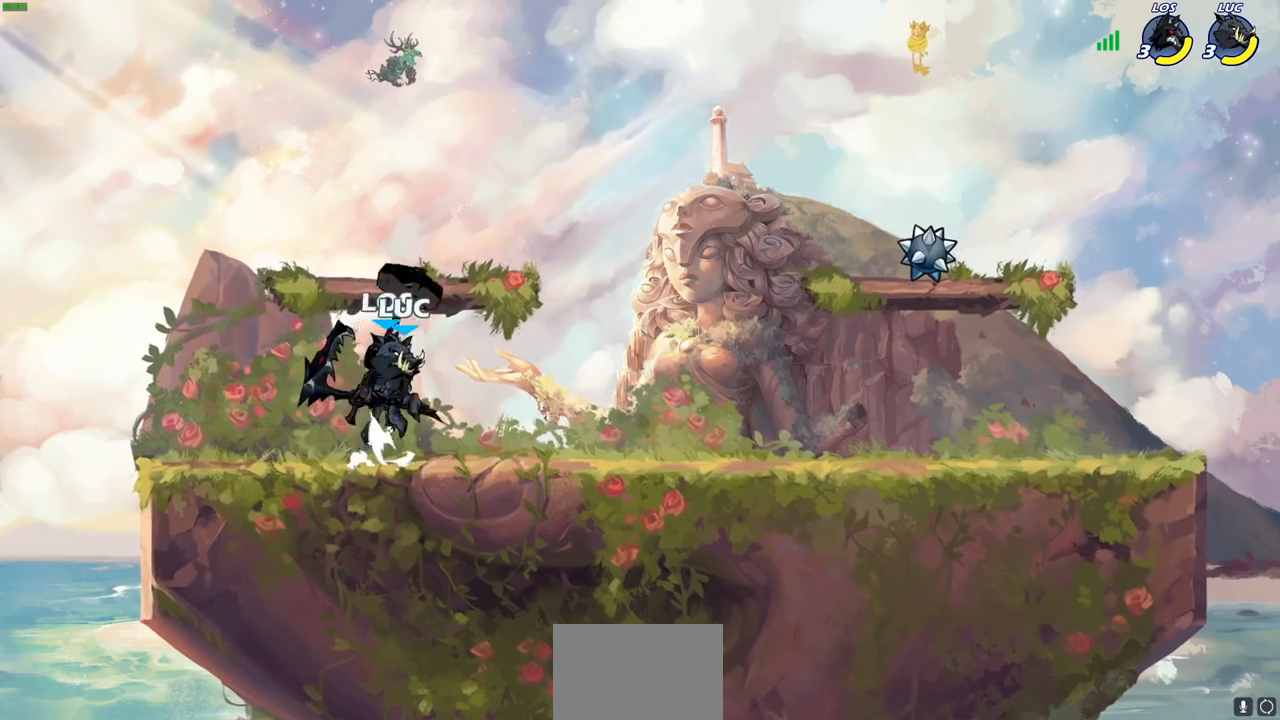
{"buttons": [], "left_stick": "right", "right_stick": "center", "events": [[200, "left_stick", "right"], [300, "left_stick", "center"], [433, "left_stick", "right"]]}
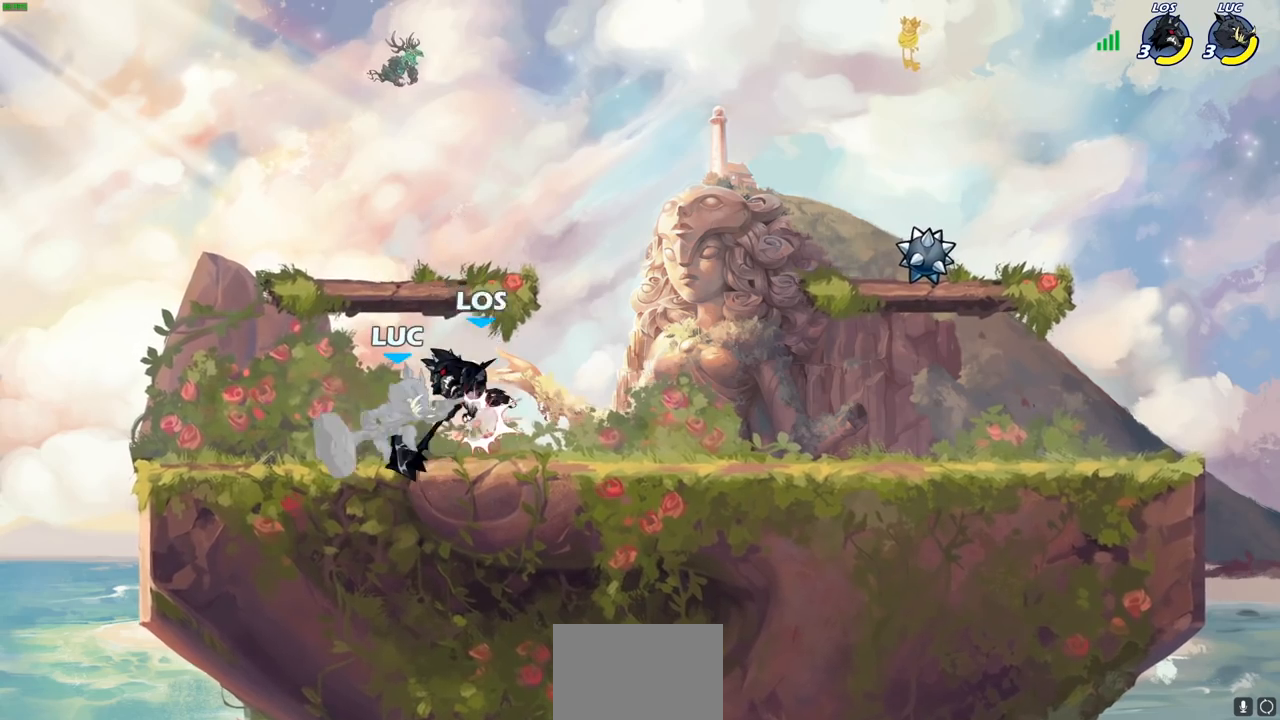
{"buttons": ["CROSS", "R2"], "left_stick": "up-right", "right_stick": "center", "events": [[67, "left_stick", "left"], [200, "left_stick", "center"], [350, "left_stick", "up-right"], [433, "CROSS", "down"], [483, "R2", "down"]]}
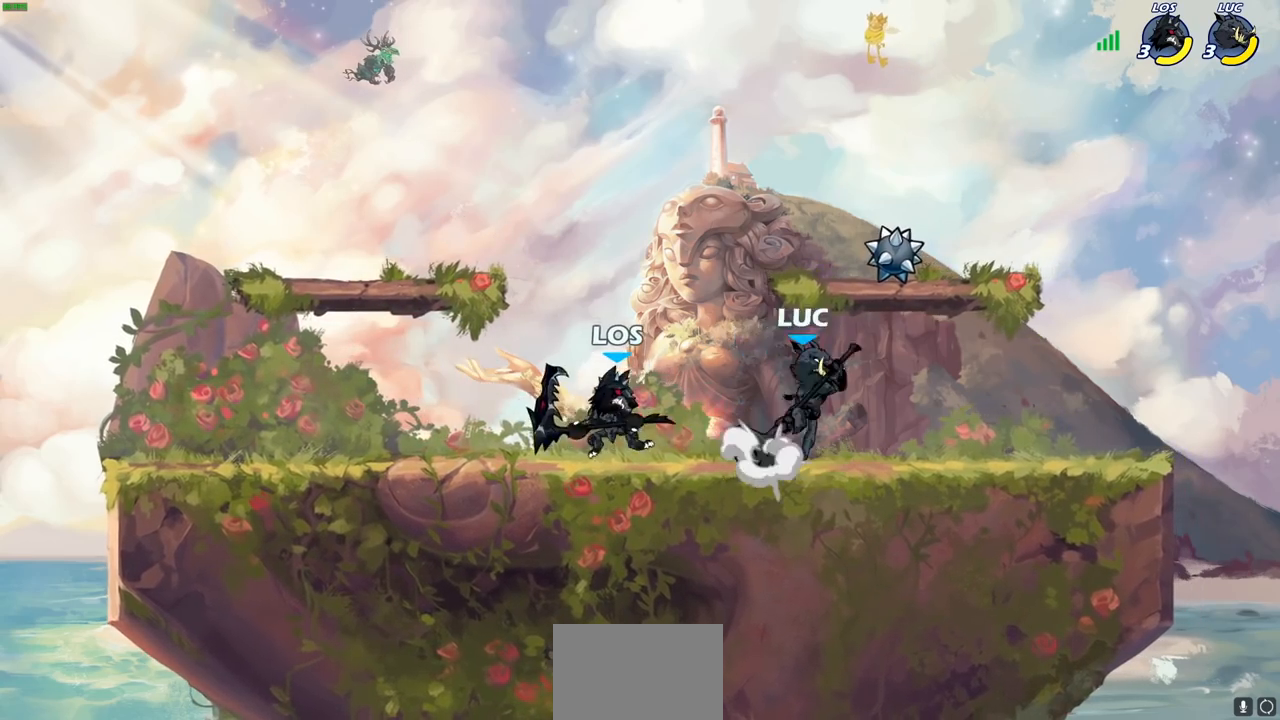
{"buttons": [], "left_stick": "left", "right_stick": "center", "events": [[50, "left_stick", "up-left"], [167, "CROSS", "up"], [167, "R2", "up"], [233, "left_stick", "down-left"], [300, "left_stick", "left"]]}
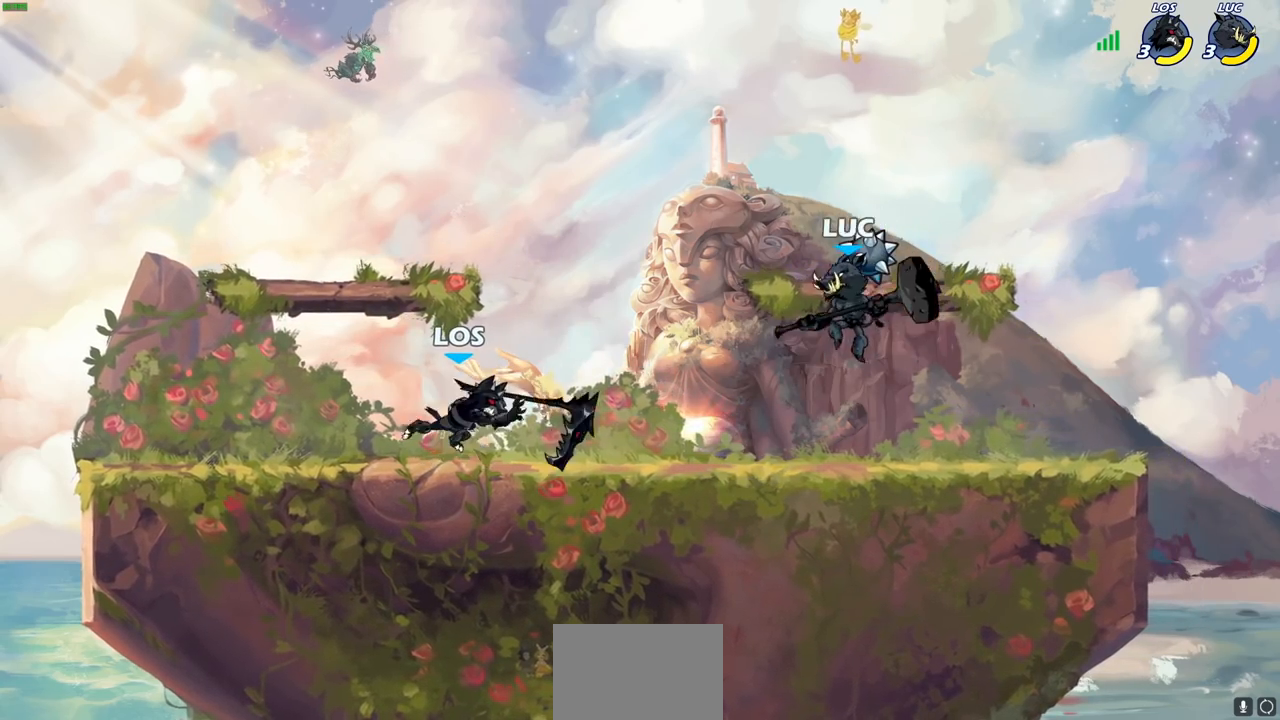
{"buttons": ["SQUARE"], "left_stick": "center", "right_stick": "center", "events": [[233, "SQUARE", "down"], [283, "SQUARE", "up"], [367, "left_stick", "center"], [467, "SQUARE", "down"]]}
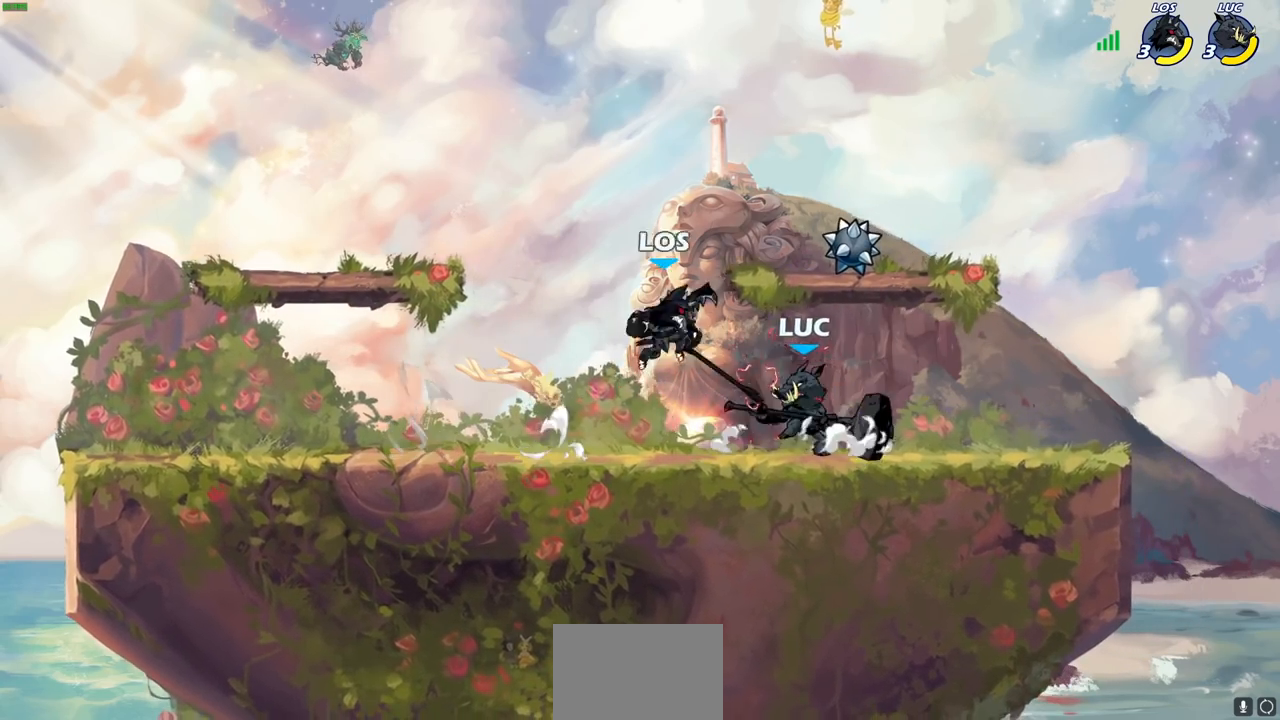
{"buttons": [], "left_stick": "right", "right_stick": "center", "events": [[50, "SQUARE", "up"], [150, "SQUARE", "down"], [283, "SQUARE", "up"], [467, "left_stick", "right"]]}
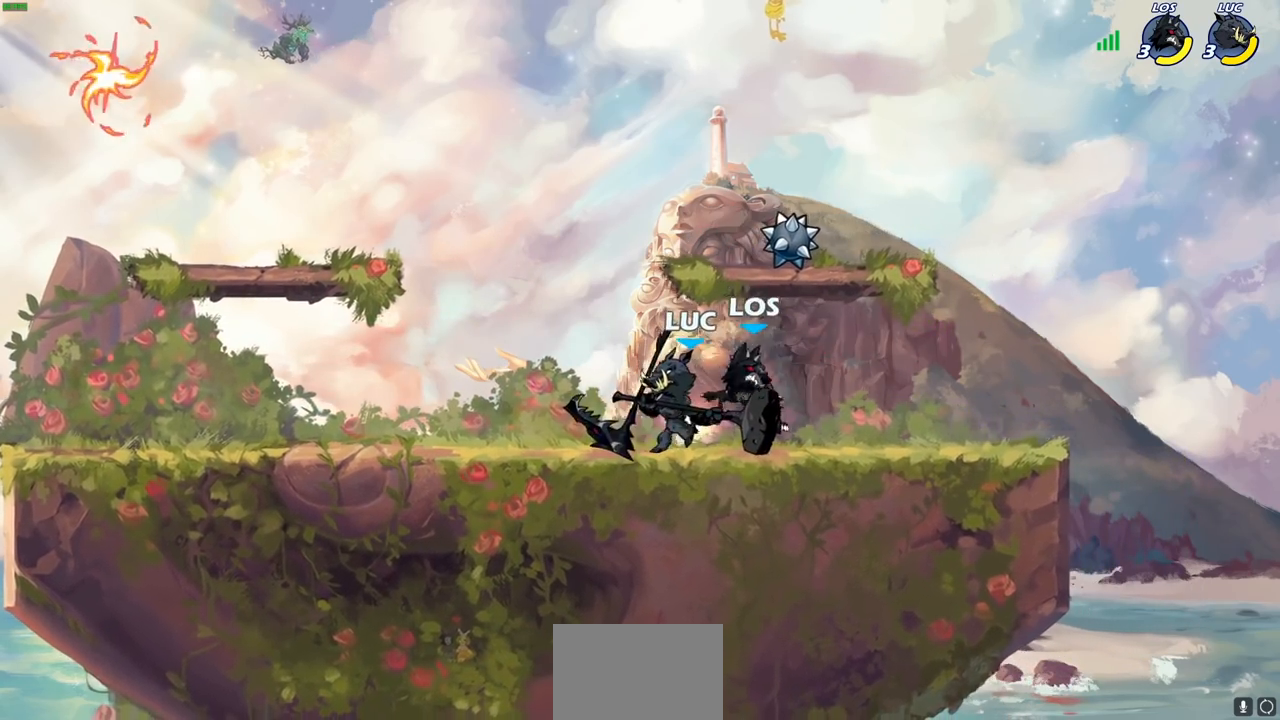
{"buttons": [], "left_stick": "down-right", "right_stick": "center", "events": [[83, "CROSS", "down"], [83, "left_stick", "up"], [200, "left_stick", "left"], [233, "R2", "down"], [267, "CROSS", "up"], [383, "R2", "up"], [467, "left_stick", "down-right"]]}
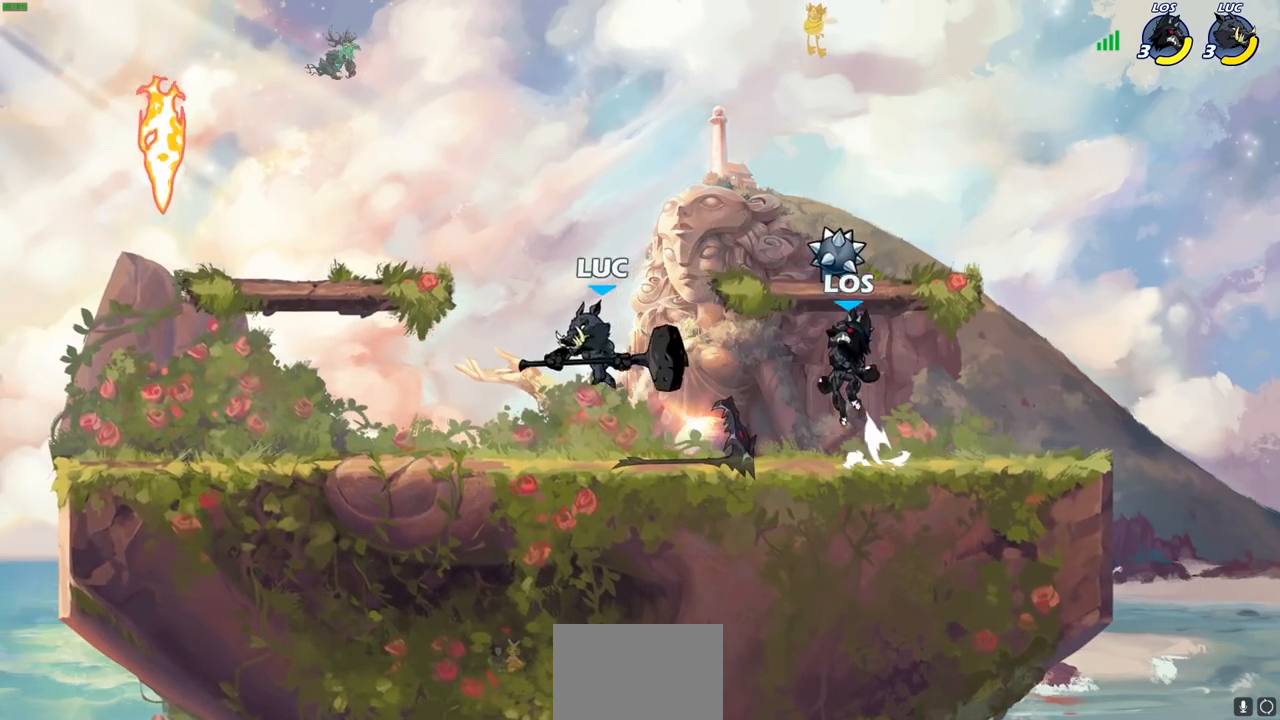
{"buttons": ["CROSS", "SQUARE"], "left_stick": "center", "right_stick": "center", "events": [[83, "left_stick", "down"], [383, "CROSS", "down"], [450, "left_stick", "center"], [467, "SQUARE", "down"]]}
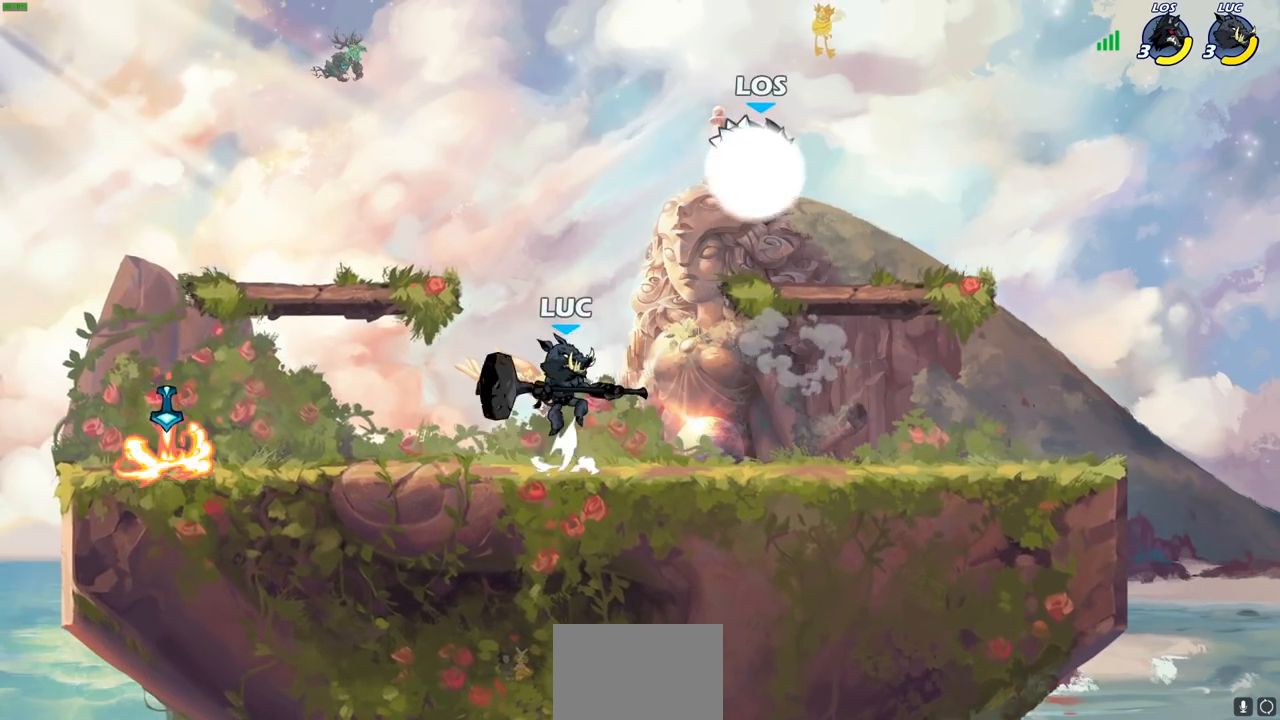
{"buttons": [], "left_stick": "left", "right_stick": "center", "events": [[17, "CROSS", "up"], [33, "SQUARE", "up"], [183, "left_stick", "up"], [250, "left_stick", "up-left"], [350, "left_stick", "left"]]}
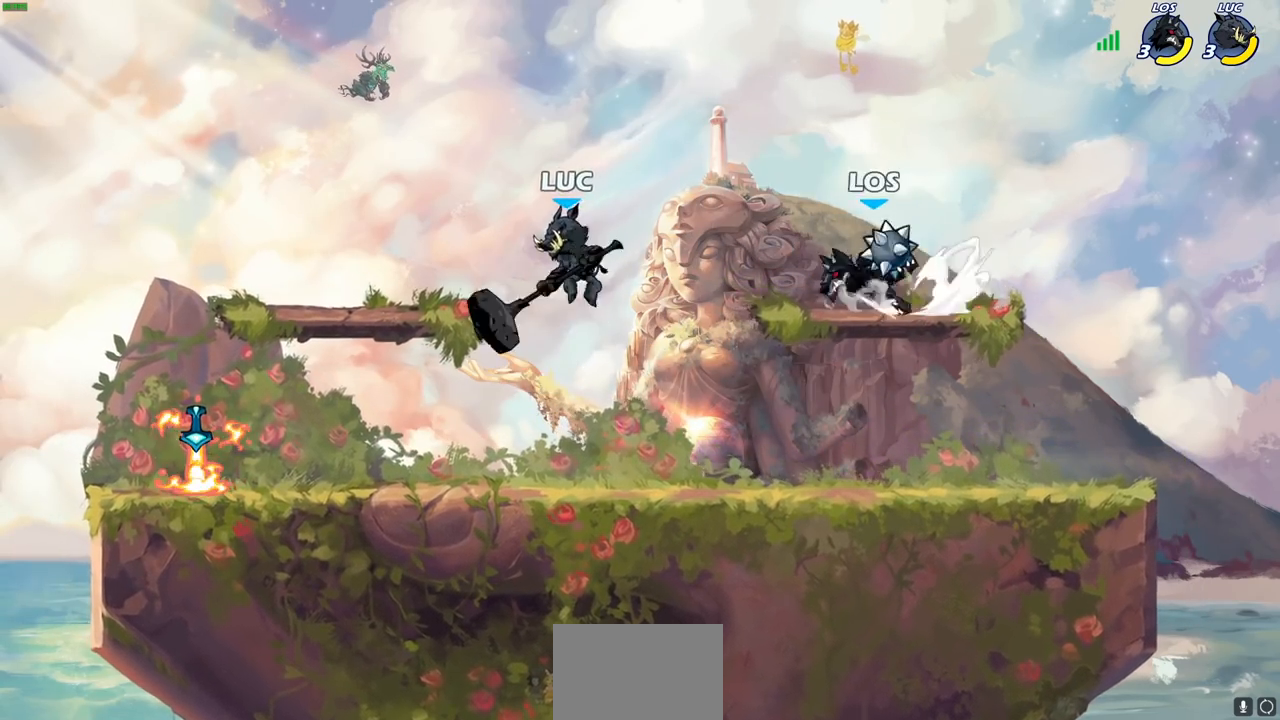
{"buttons": [], "left_stick": "down-left", "right_stick": "center", "events": [[50, "left_stick", "down-left"], [133, "CROSS", "down"], [183, "left_stick", "up-left"], [250, "CROSS", "up"], [350, "left_stick", "down-left"]]}
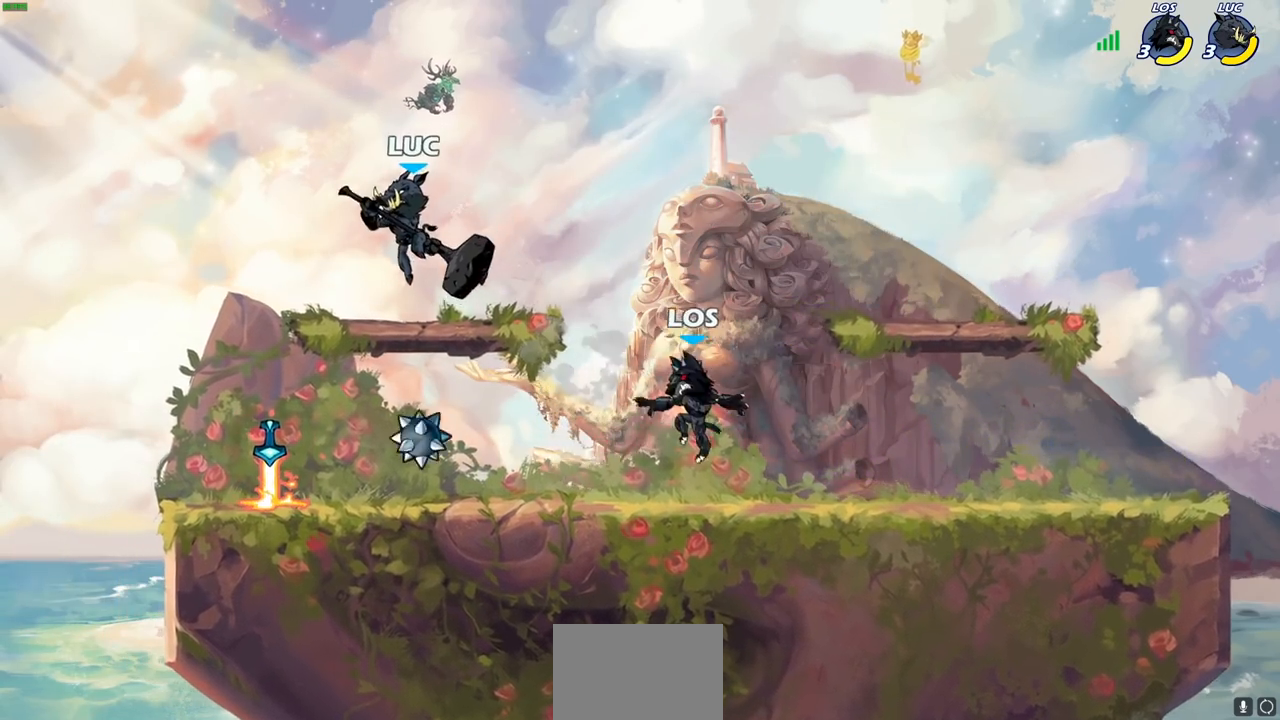
{"buttons": [], "left_stick": "center", "right_stick": "center", "events": [[100, "left_stick", "down"], [267, "left_stick", "right"], [333, "left_stick", "center"], [350, "SQUARE", "down"], [417, "SQUARE", "up"]]}
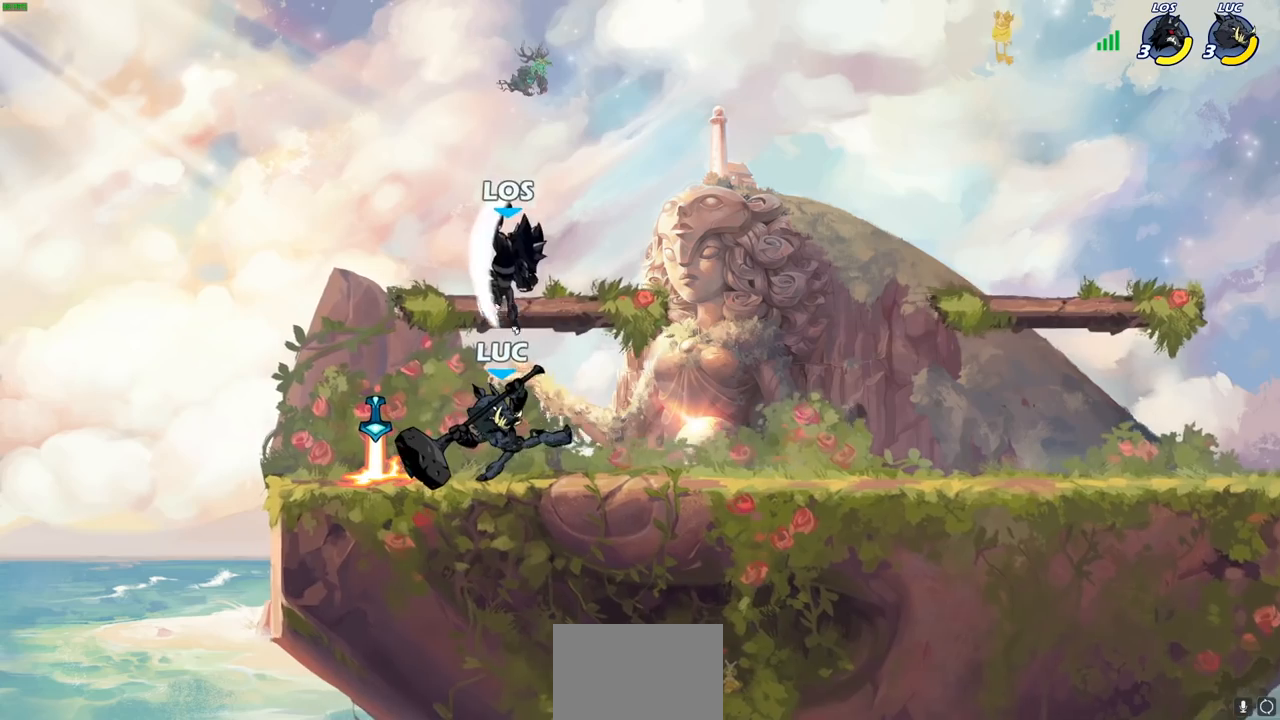
{"buttons": [], "left_stick": "down-left", "right_stick": "center", "events": [[17, "SQUARE", "down"], [133, "SQUARE", "up"], [367, "left_stick", "left"], [450, "left_stick", "down-left"]]}
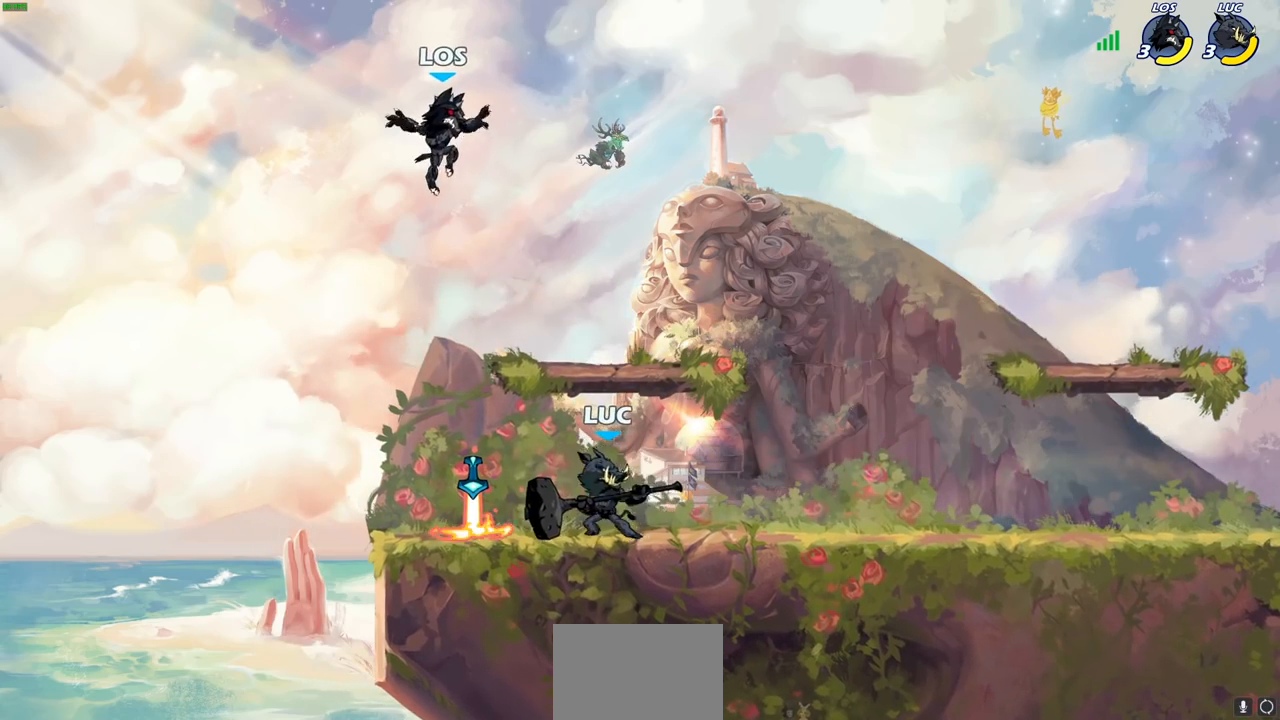
{"buttons": ["CIRCLE"], "left_stick": "center", "right_stick": "center", "events": [[33, "CIRCLE", "down"], [200, "left_stick", "center"]]}
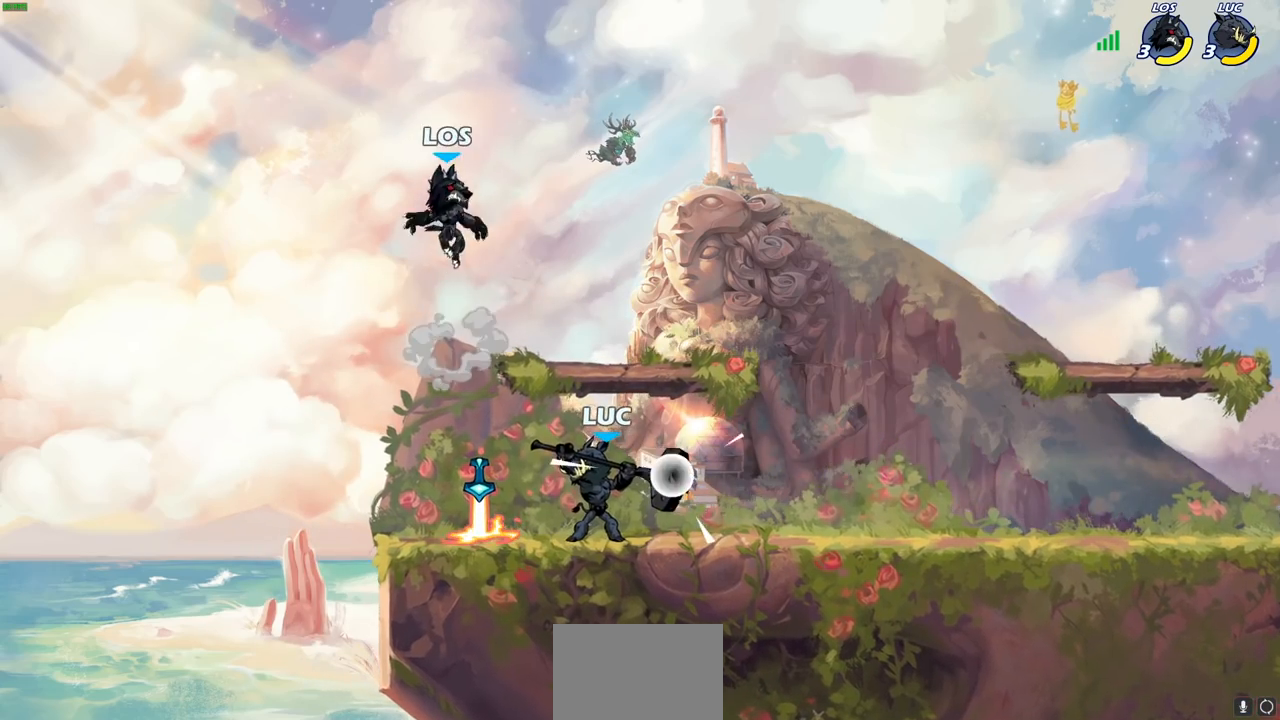
{"buttons": [], "left_stick": "center", "right_stick": "center", "events": [[250, "CIRCLE", "up"]]}
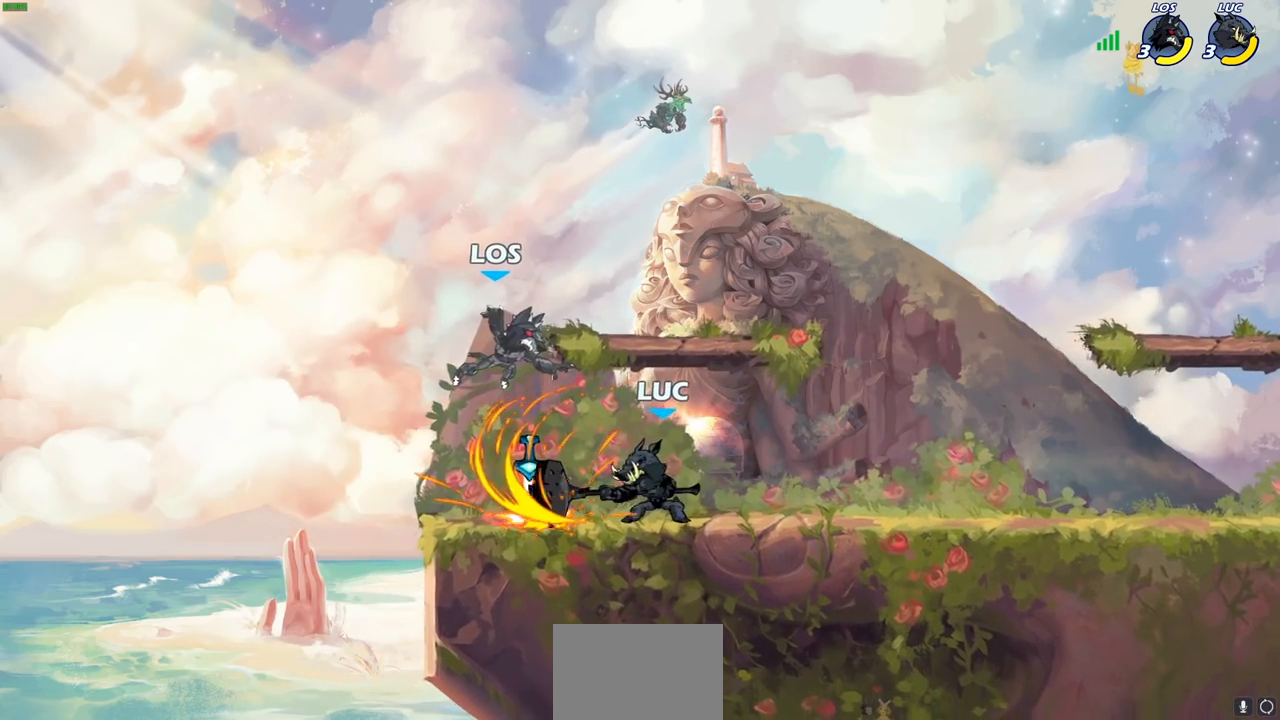
{"buttons": [], "left_stick": "right", "right_stick": "center", "events": [[500, "left_stick", "right"]]}
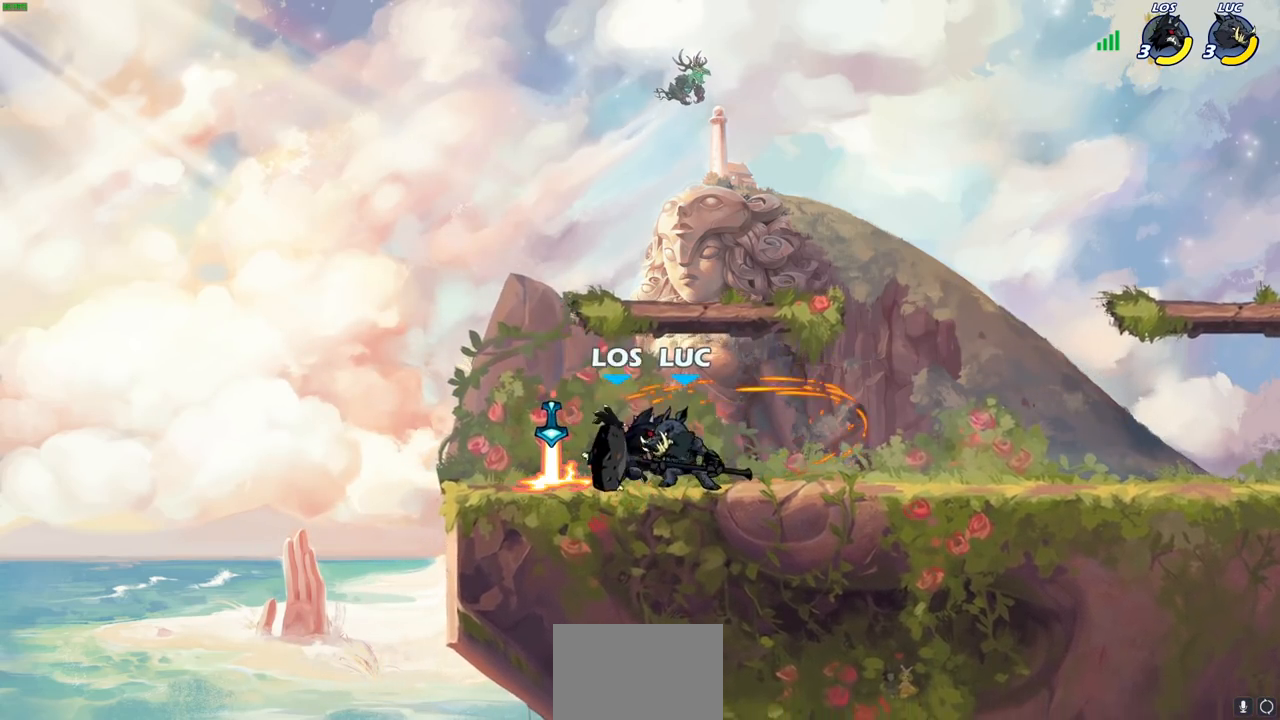
{"buttons": [], "left_stick": "left", "right_stick": "center", "events": [[83, "left_stick", "up-right"], [100, "CROSS", "down"], [267, "CROSS", "up"], [283, "left_stick", "up-left"], [350, "left_stick", "left"]]}
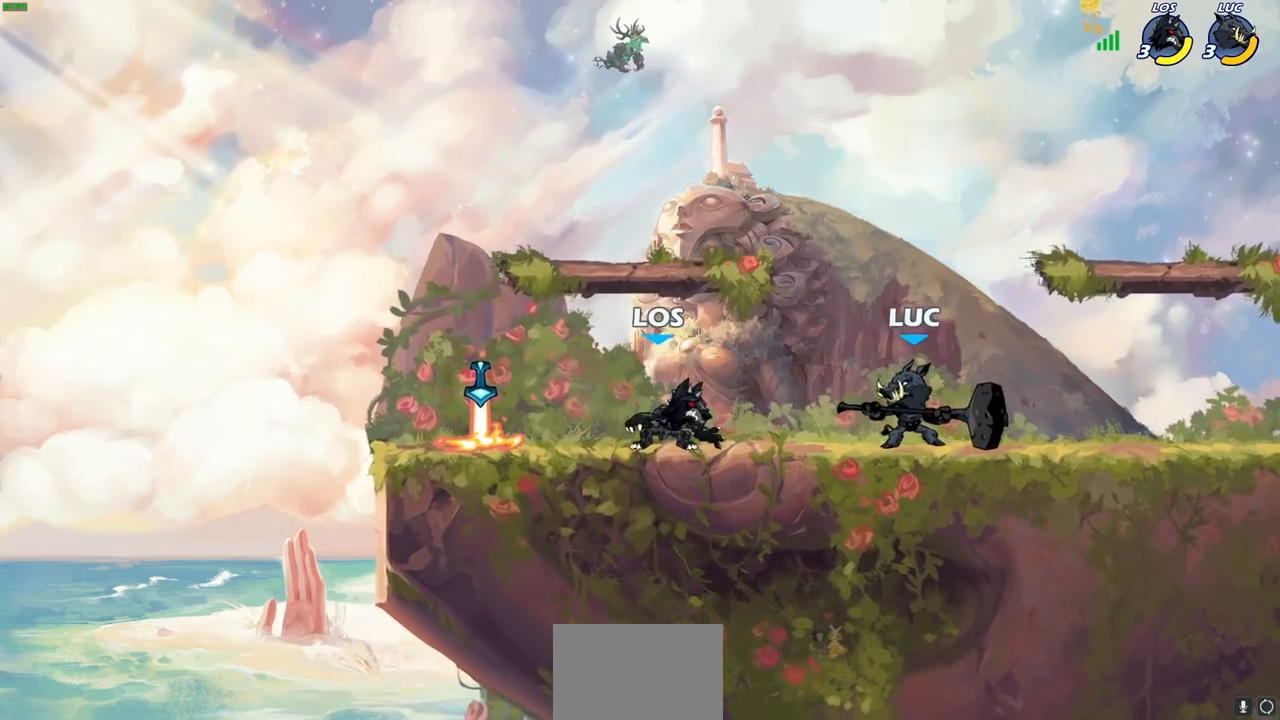
{"buttons": [], "left_stick": "center", "right_stick": "center", "events": [[17, "R2", "down"], [150, "CIRCLE", "down"], [150, "R2", "up"], [233, "CIRCLE", "up"], [450, "left_stick", "center"]]}
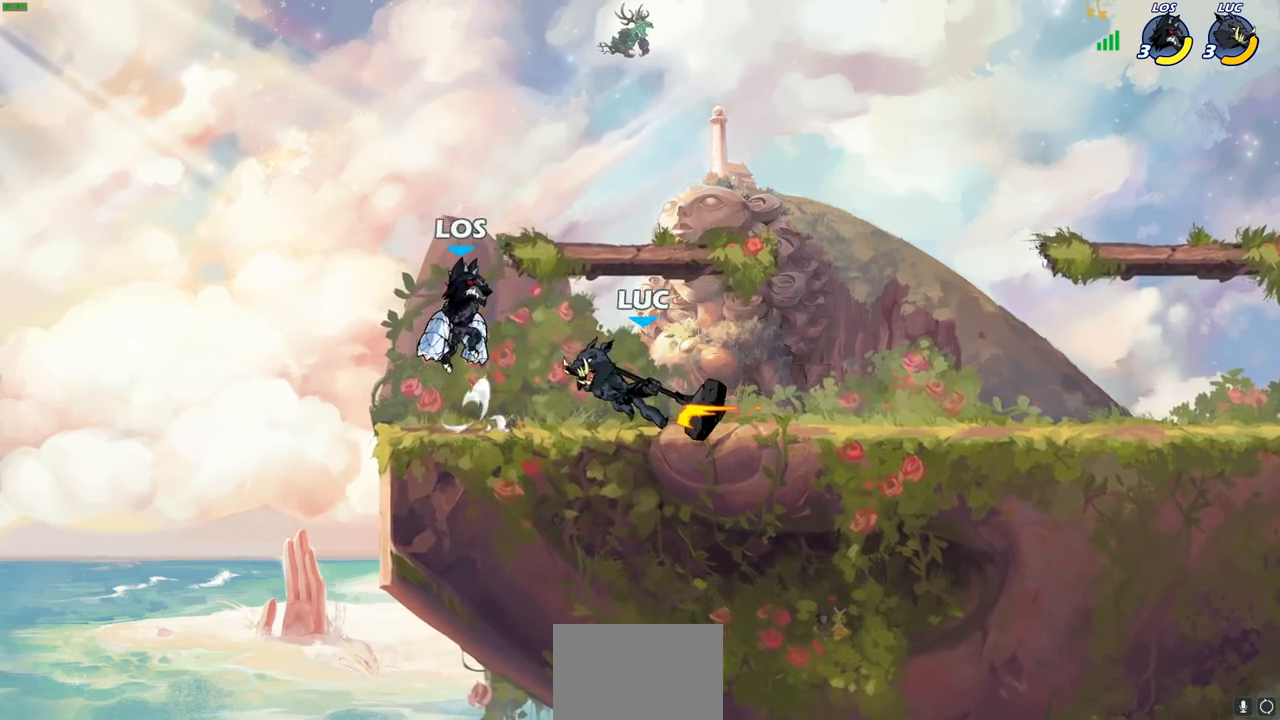
{"buttons": [], "left_stick": "center", "right_stick": "center", "events": []}
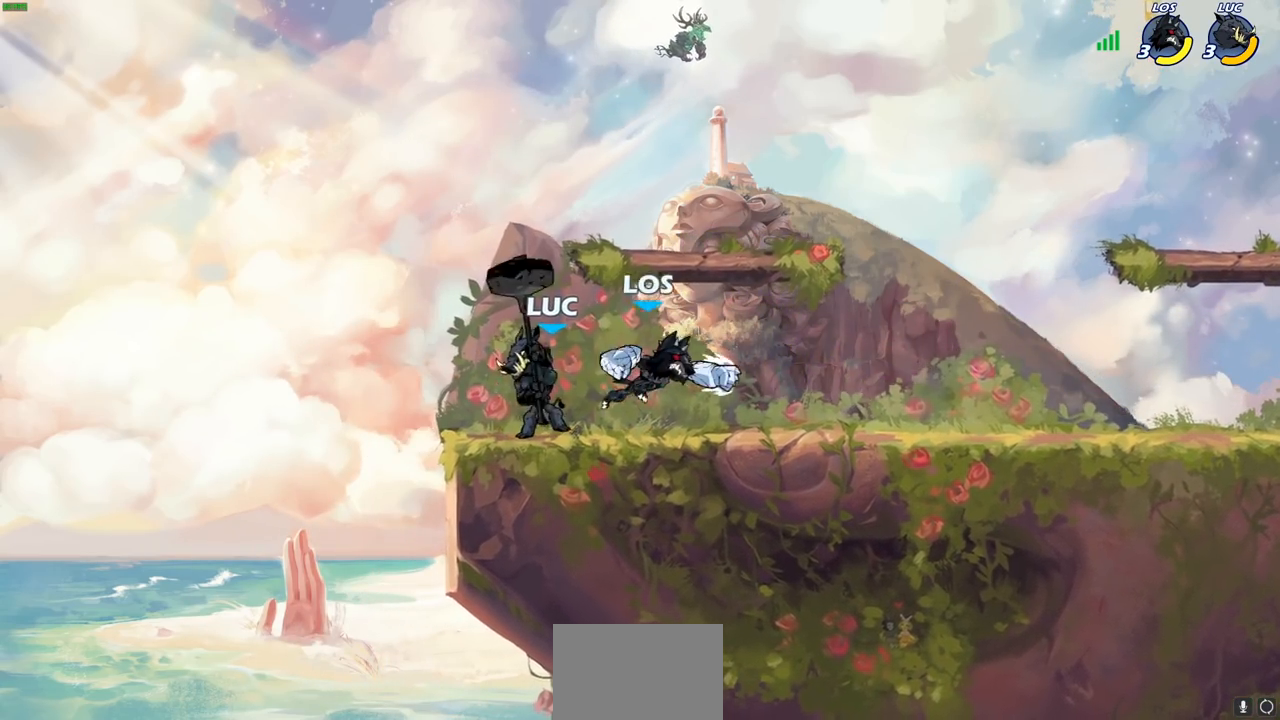
{"buttons": [], "left_stick": "center", "right_stick": "center", "events": [[50, "left_stick", "right"], [317, "R2", "down"], [333, "SQUARE", "down"], [417, "R2", "up"], [417, "SQUARE", "up"], [467, "left_stick", "center"]]}
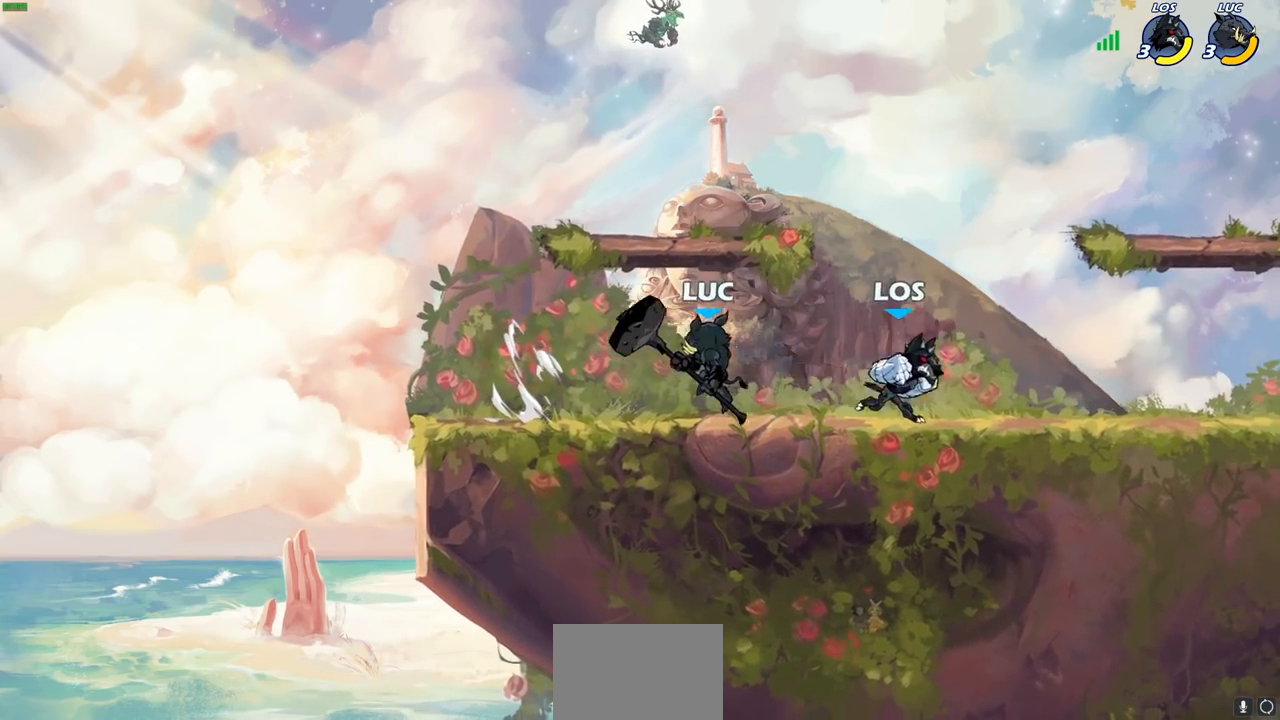
{"buttons": ["SQUARE"], "left_stick": "center", "right_stick": "center", "events": [[300, "left_stick", "right"], [400, "R2", "down"], [450, "left_stick", "center"], [500, "R2", "up"], [500, "SQUARE", "down"]]}
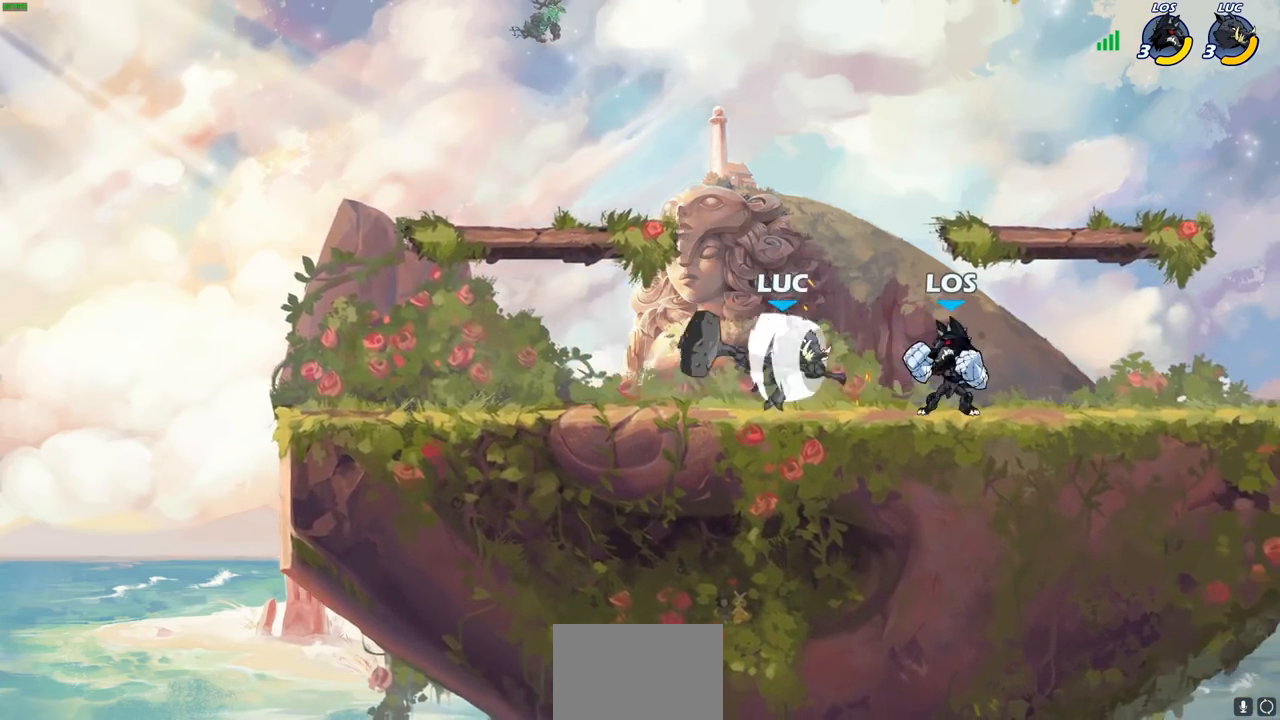
{"buttons": [], "left_stick": "center", "right_stick": "center", "events": [[117, "SQUARE", "up"], [200, "SQUARE", "down"], [300, "SQUARE", "up"], [383, "SQUARE", "down"], [467, "SQUARE", "up"]]}
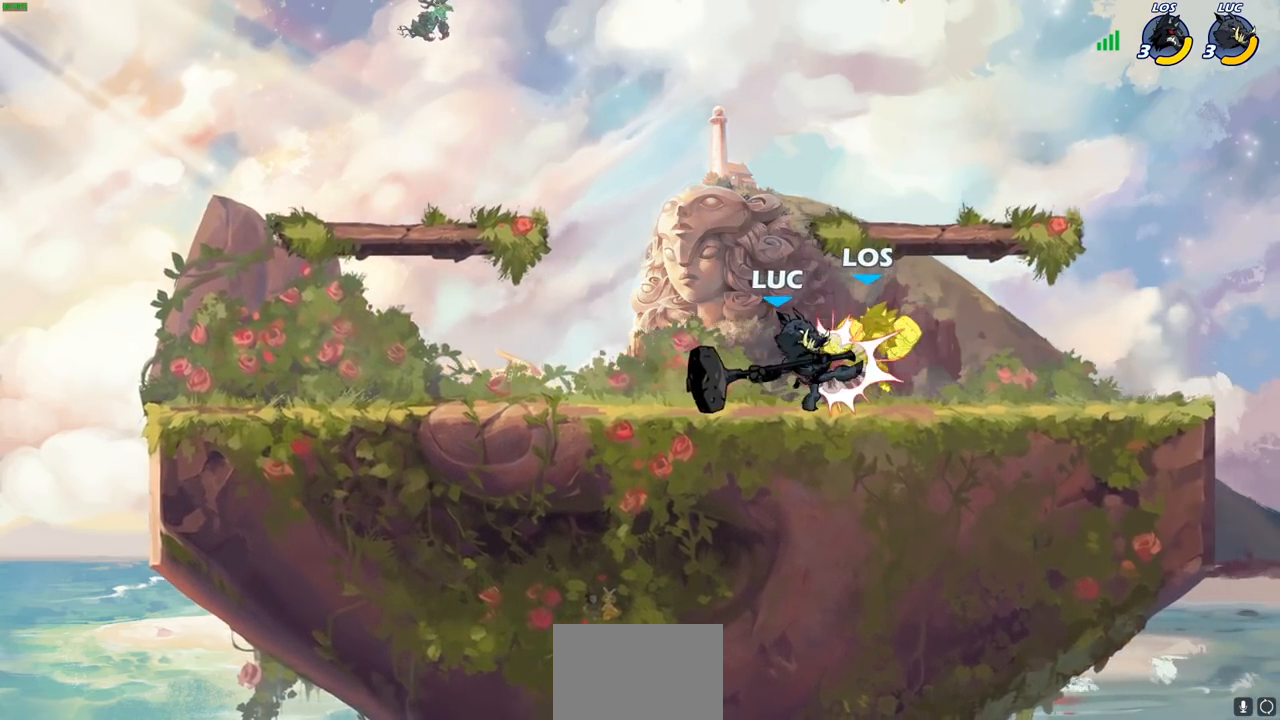
{"buttons": [], "left_stick": "center", "right_stick": "center", "events": [[50, "SQUARE", "down"], [150, "SQUARE", "up"], [233, "SQUARE", "down"], [433, "SQUARE", "up"]]}
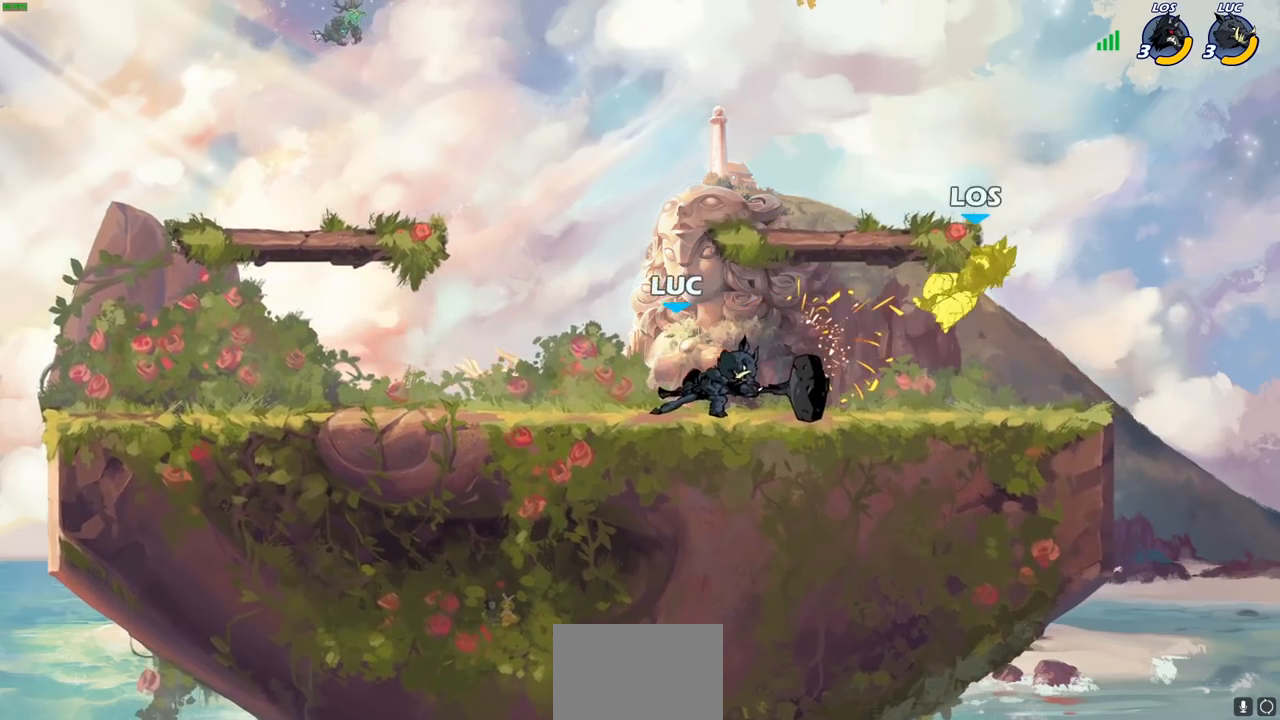
{"buttons": ["CROSS"], "left_stick": "right", "right_stick": "center", "events": [[50, "left_stick", "right"], [300, "left_stick", "center"], [383, "left_stick", "right"], [433, "CROSS", "down"]]}
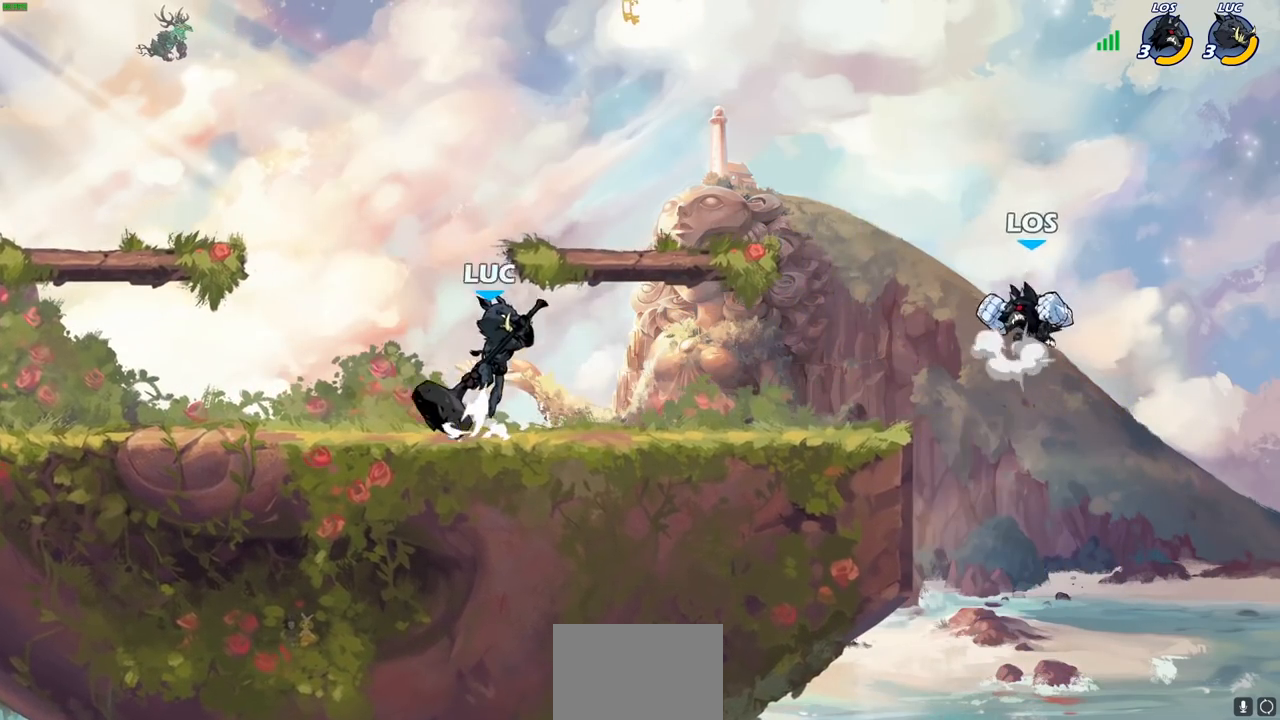
{"buttons": [], "left_stick": "center", "right_stick": "center", "events": [[117, "CROSS", "up"], [417, "left_stick", "center"]]}
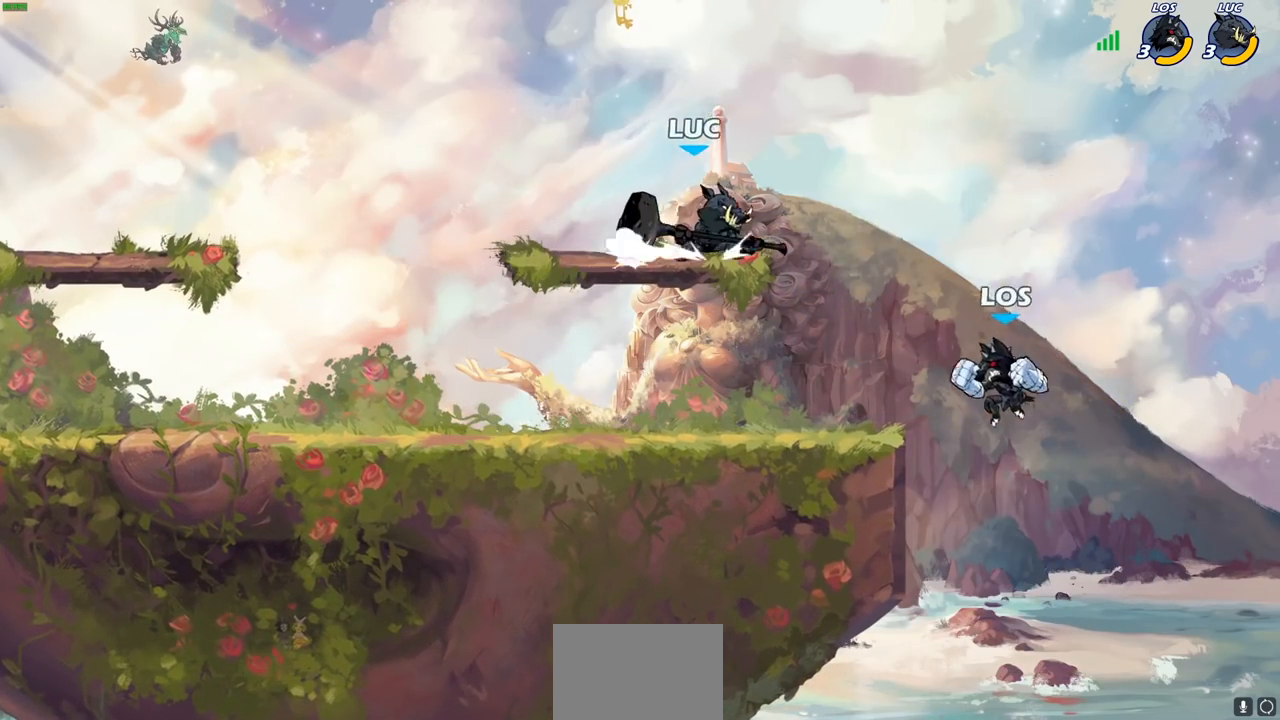
{"buttons": [], "left_stick": "right", "right_stick": "center", "events": [[167, "left_stick", "left"], [283, "CROSS", "down"], [383, "left_stick", "up-right"], [417, "CROSS", "up"], [450, "left_stick", "right"]]}